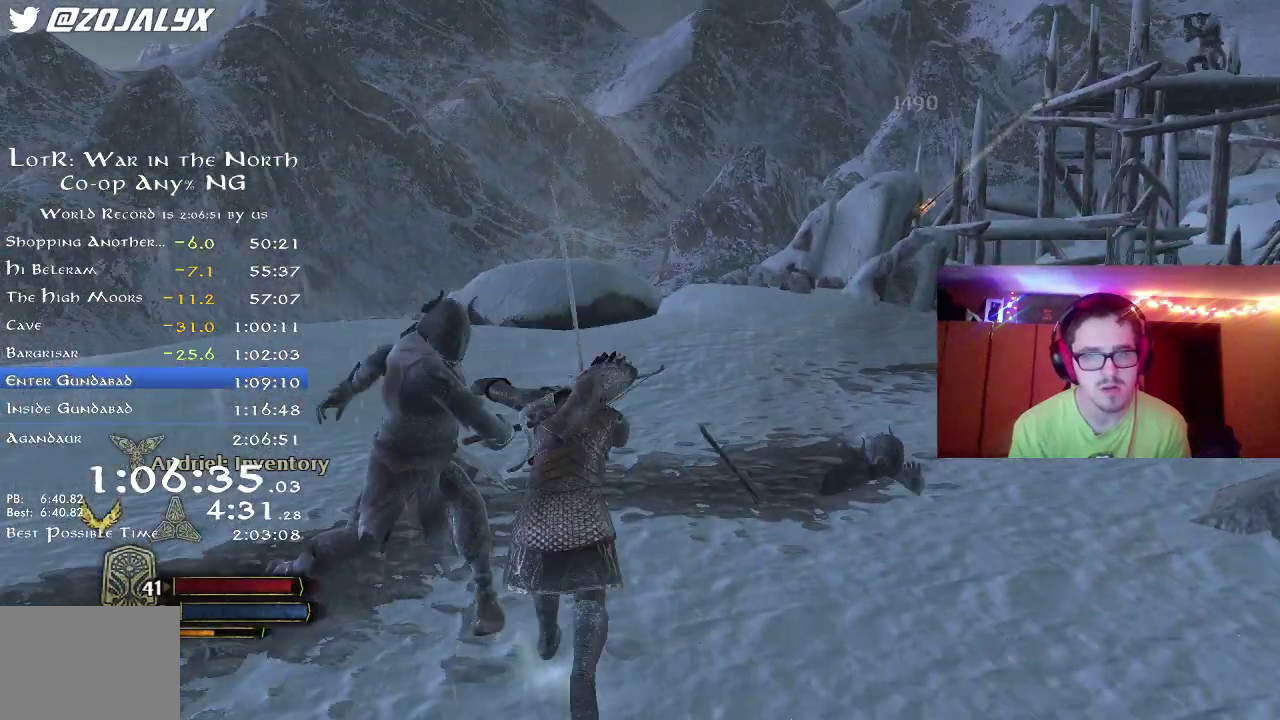
Gameplay with a controller (Xbox layout); each line is a JSON object with the inputs held at the frame after it (dt_ms = milliseconds from this image to that frame). "events" lists button and stick changes between this image and that frame as [ms after this image, input, new state], when the widget could be followed in between. Not read: R1 left_stick.
{"dt_ms": 500, "buttons": [], "right_stick": "center", "events": [[33, "R2", "up"], [33, "right_stick", "left"], [150, "right_stick", "down-left"], [200, "X", "down"], [317, "X", "up"], [333, "right_stick", "center"], [383, "X", "down"], [467, "X", "up"]]}
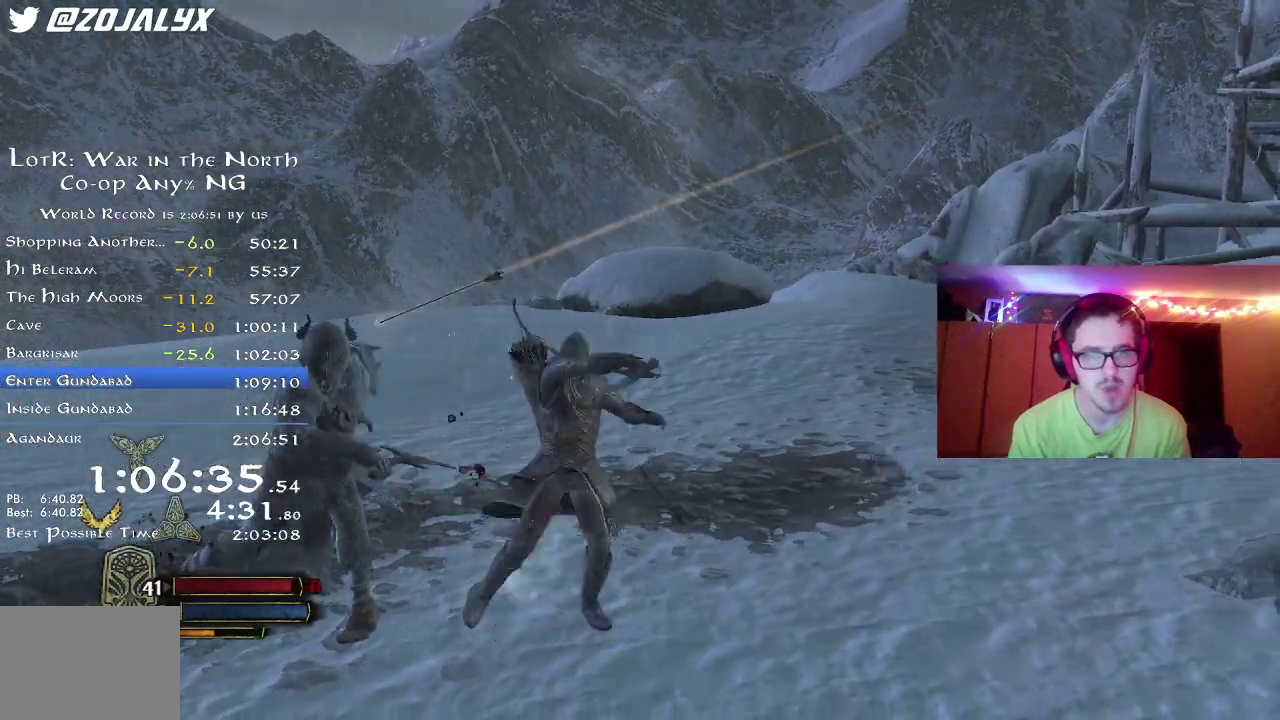
{"dt_ms": 300, "buttons": [], "right_stick": "center", "events": [[50, "X", "down"], [150, "X", "up"], [217, "X", "down"], [300, "X", "up"]]}
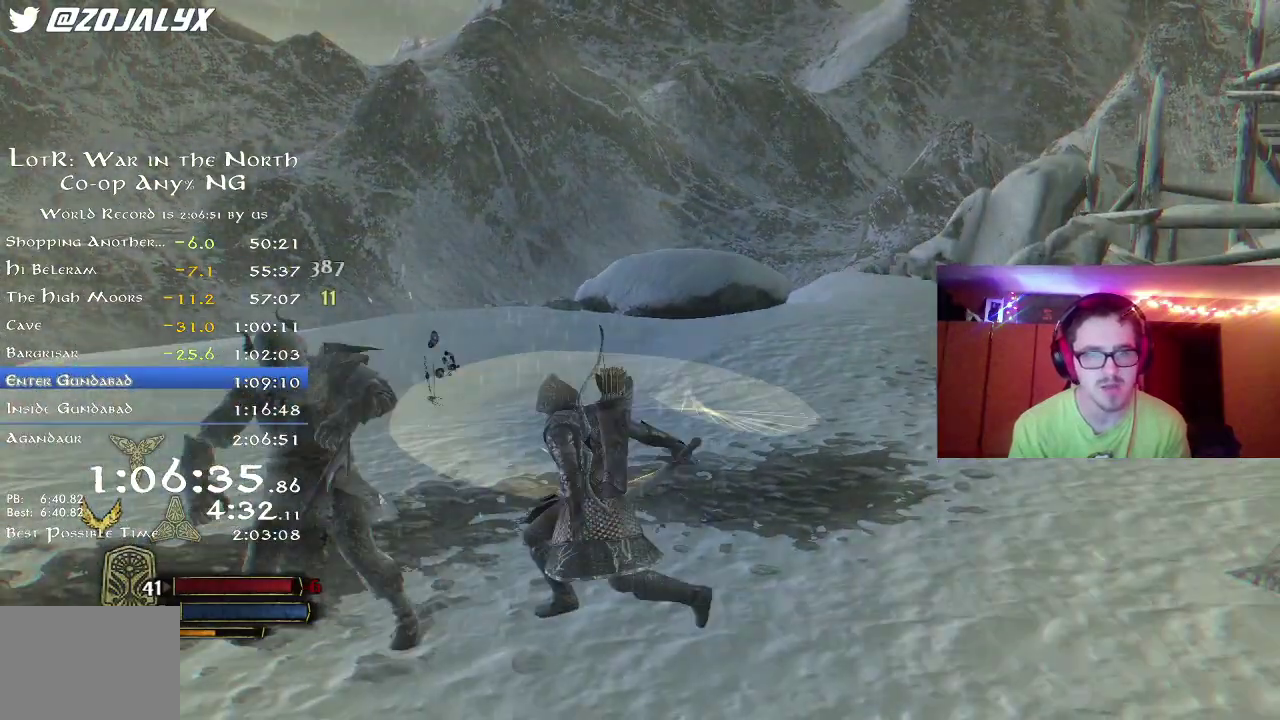
{"dt_ms": 800, "buttons": [], "right_stick": "right", "events": [[100, "X", "down"], [150, "X", "up"], [250, "X", "down"], [300, "X", "up"], [500, "right_stick", "right"], [633, "B", "down"], [750, "B", "up"]]}
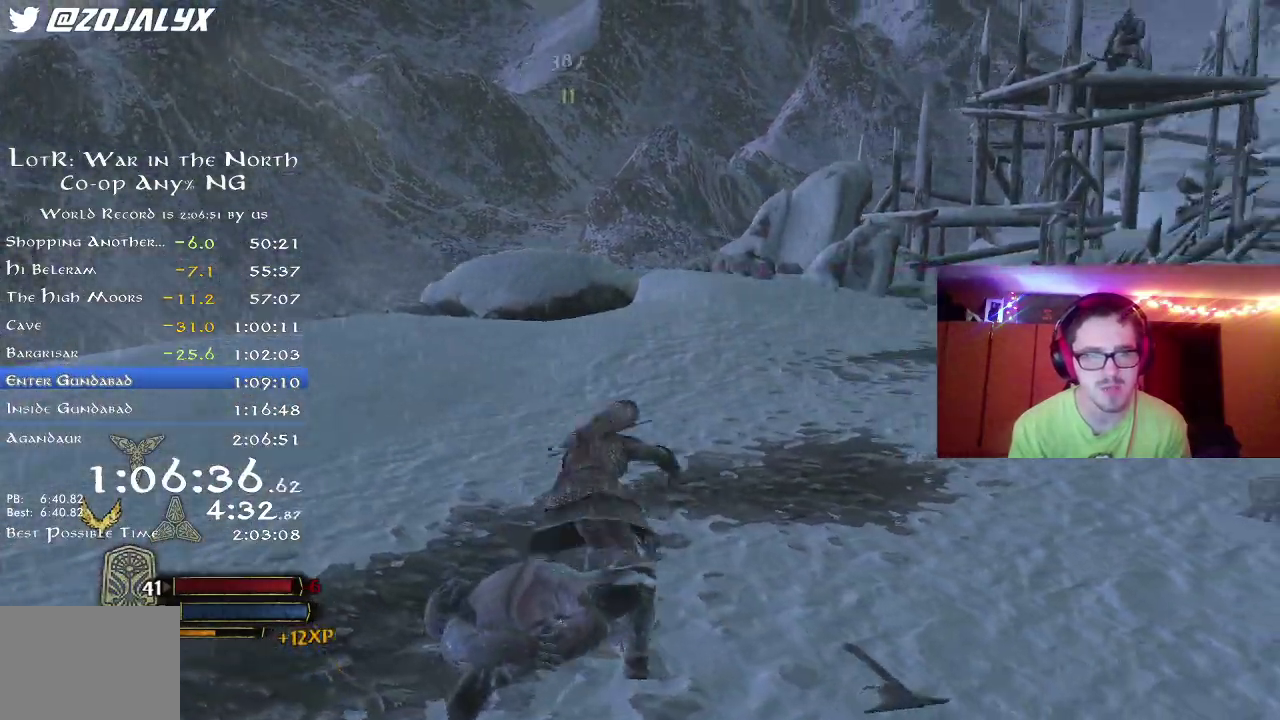
{"dt_ms": 400, "buttons": ["R2"], "right_stick": "right", "events": [[100, "R2", "down"]]}
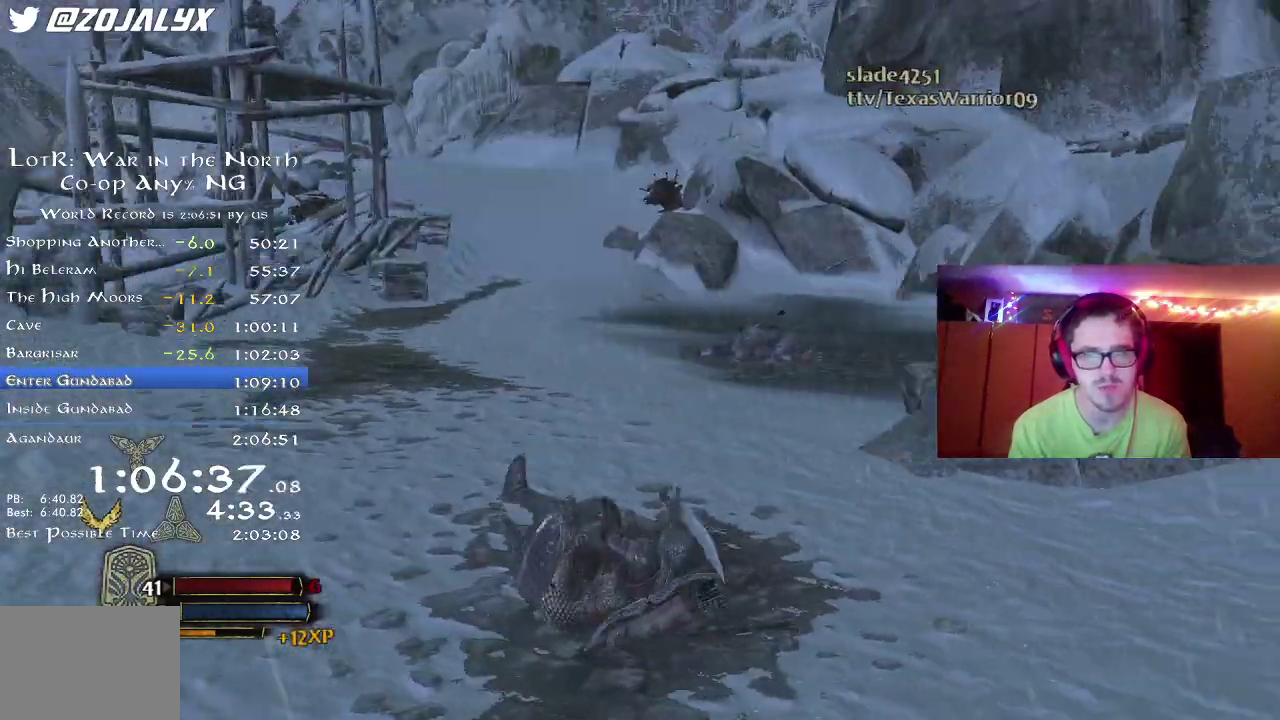
{"dt_ms": 500, "buttons": ["R2"], "right_stick": "up", "events": [[33, "right_stick", "center"], [467, "right_stick", "up"]]}
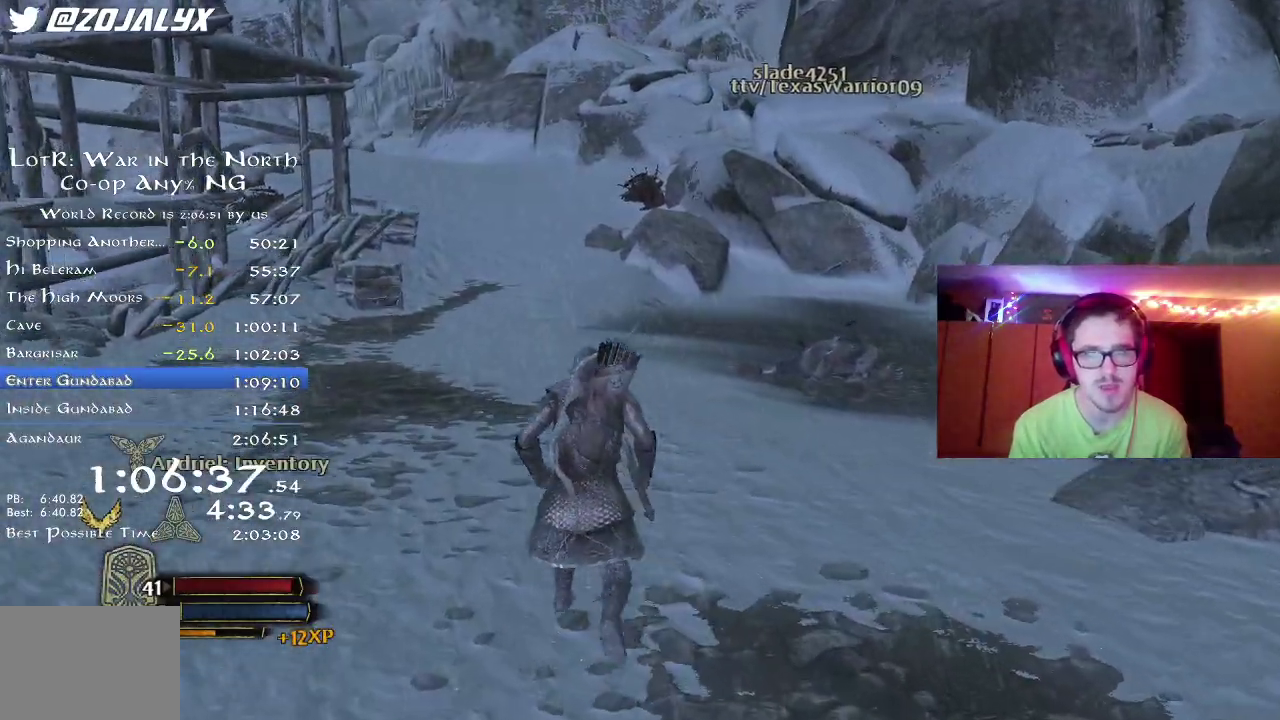
{"dt_ms": 400, "buttons": ["R2"], "right_stick": "center", "events": [[167, "right_stick", "center"]]}
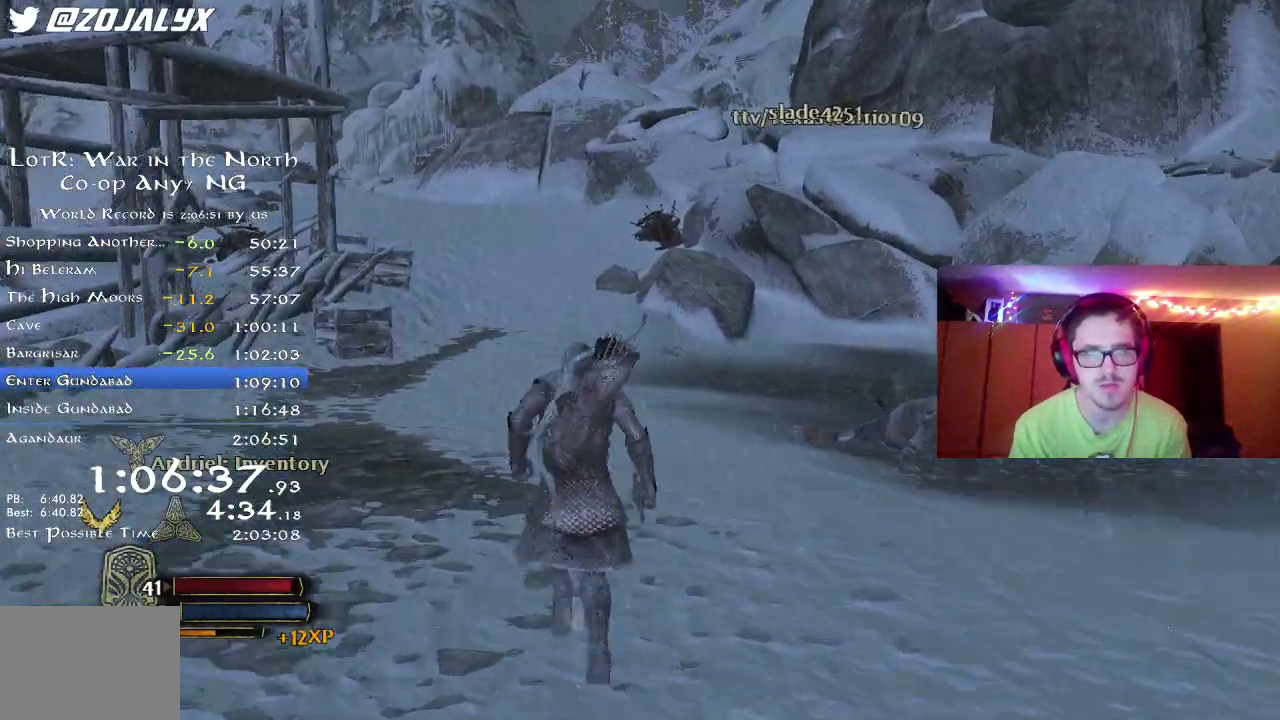
{"dt_ms": 800, "buttons": ["R2"], "right_stick": "center", "events": [[583, "right_stick", "up"], [767, "right_stick", "center"]]}
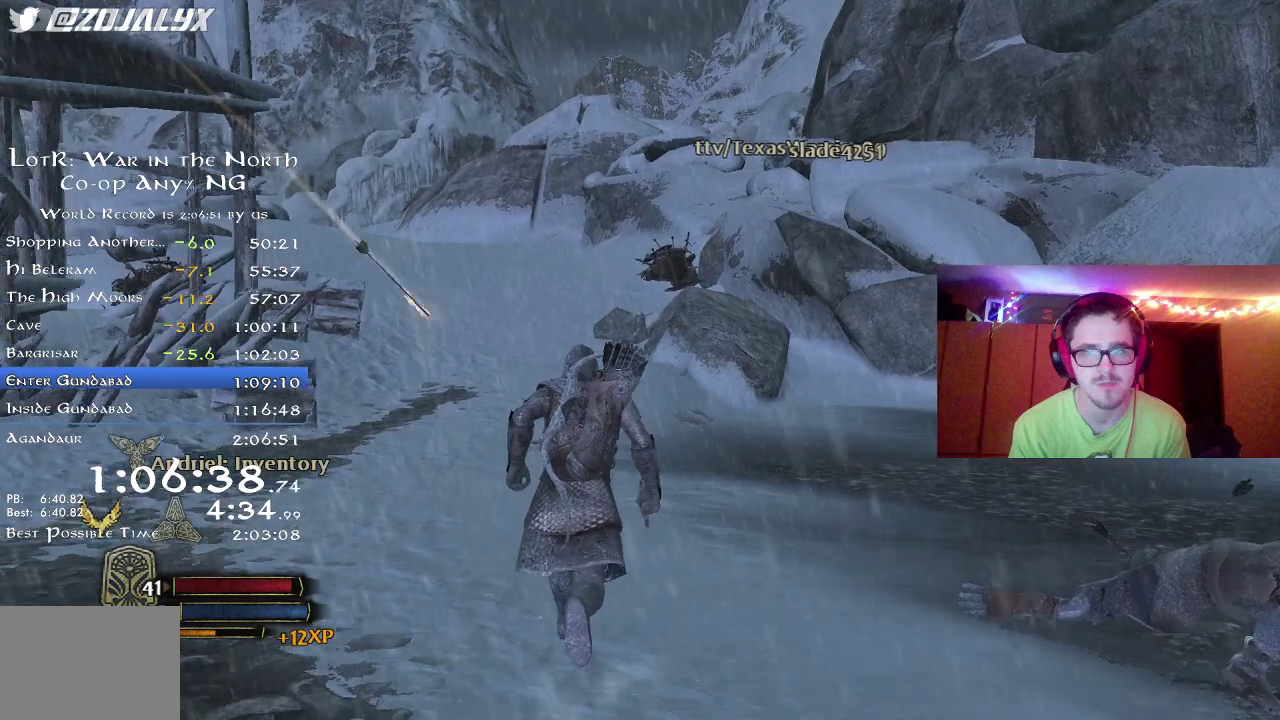
{"dt_ms": 300, "buttons": ["R2"], "right_stick": "center", "events": []}
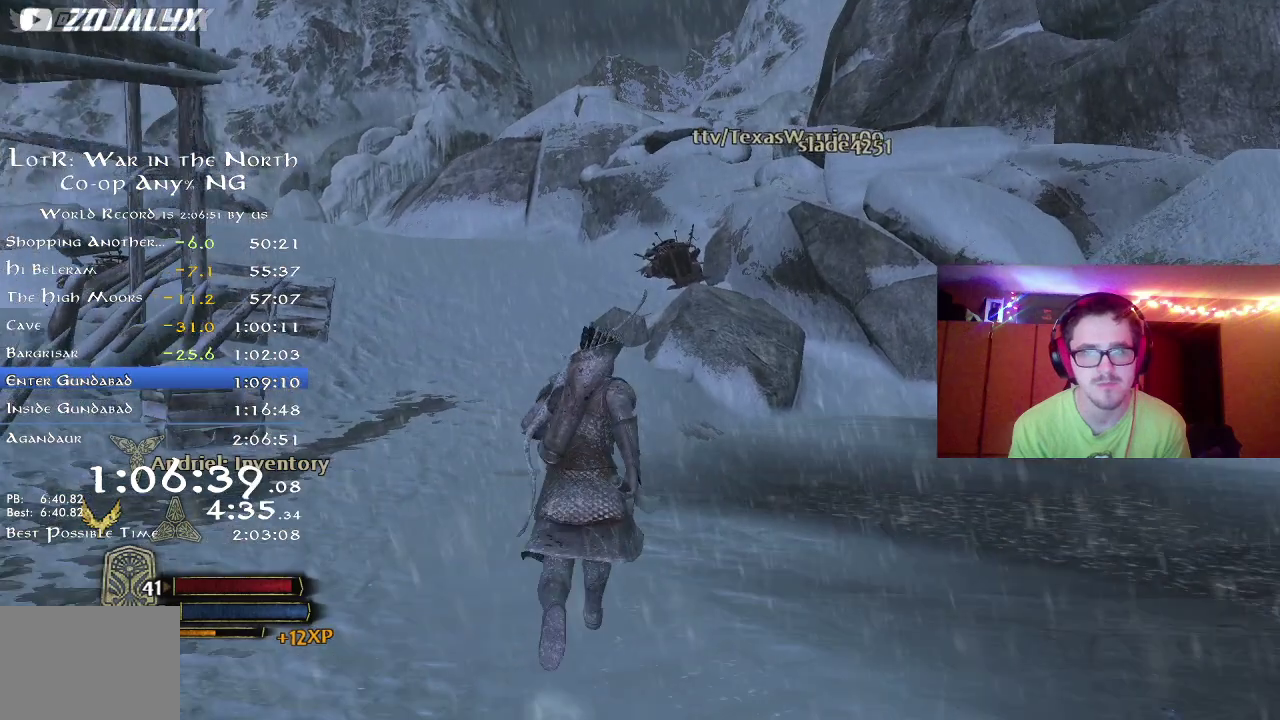
{"dt_ms": 500, "buttons": ["R2"], "right_stick": "center", "events": [[200, "right_stick", "up-left"], [400, "right_stick", "center"]]}
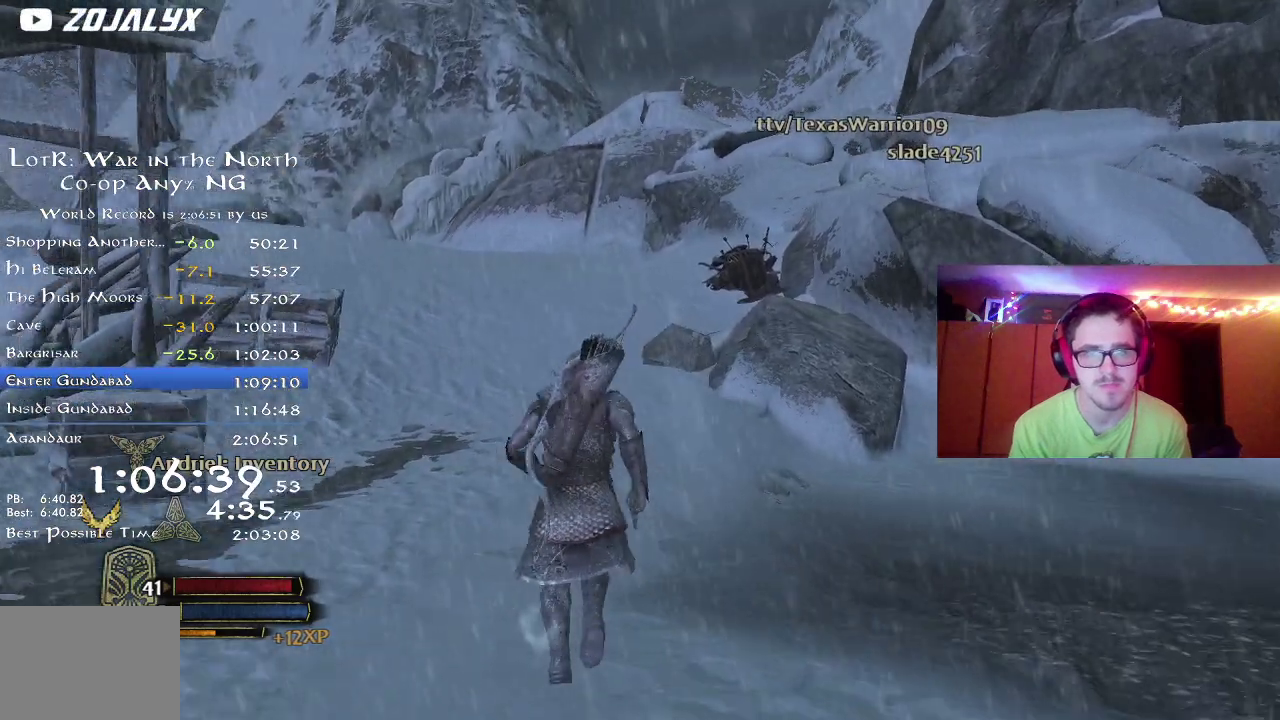
{"dt_ms": 500, "buttons": ["R2"], "right_stick": "center", "events": []}
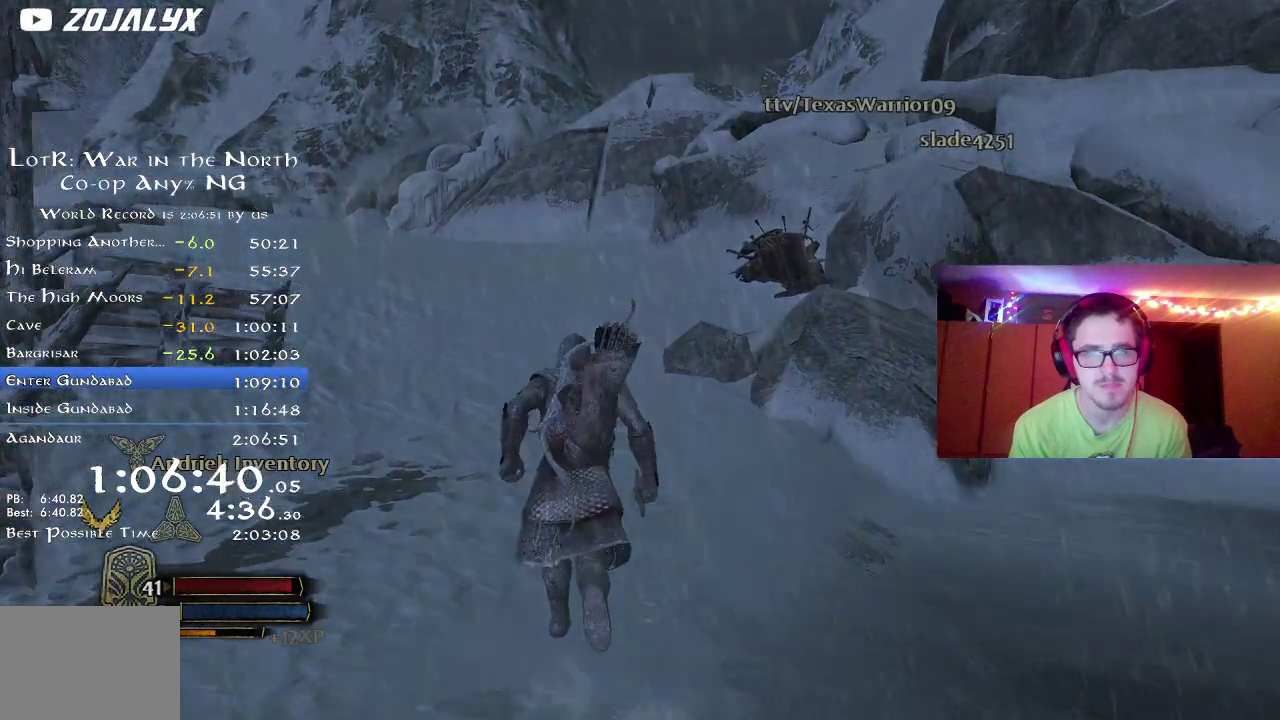
{"dt_ms": 300, "buttons": ["R2"], "right_stick": "center", "events": []}
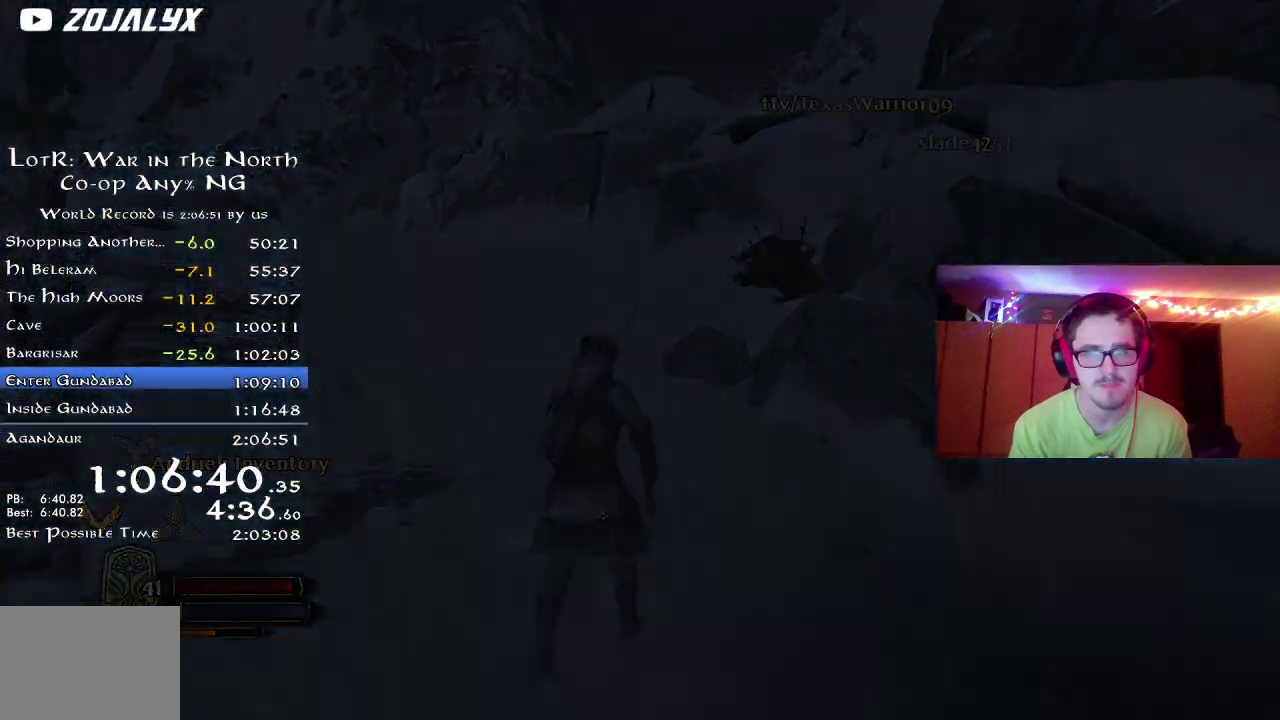
{"dt_ms": 700, "buttons": [], "right_stick": "center", "events": [[117, "R2", "up"]]}
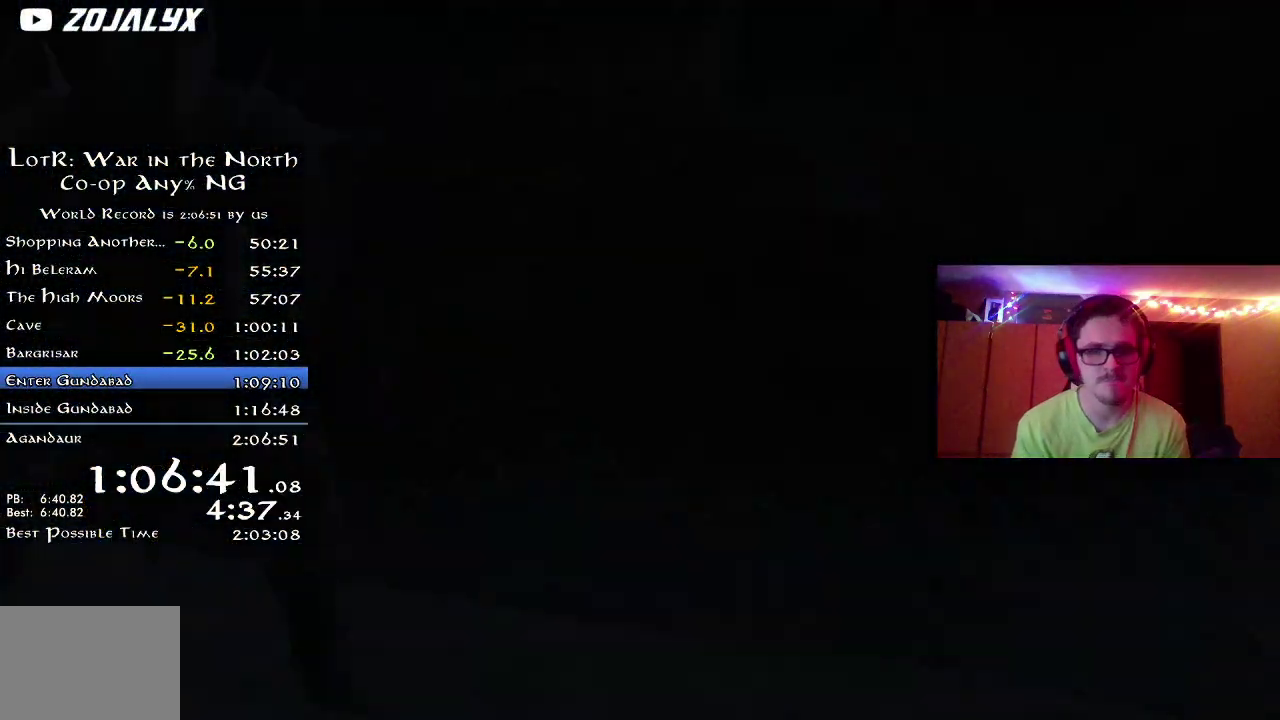
{"dt_ms": 700, "buttons": [], "right_stick": "center", "events": []}
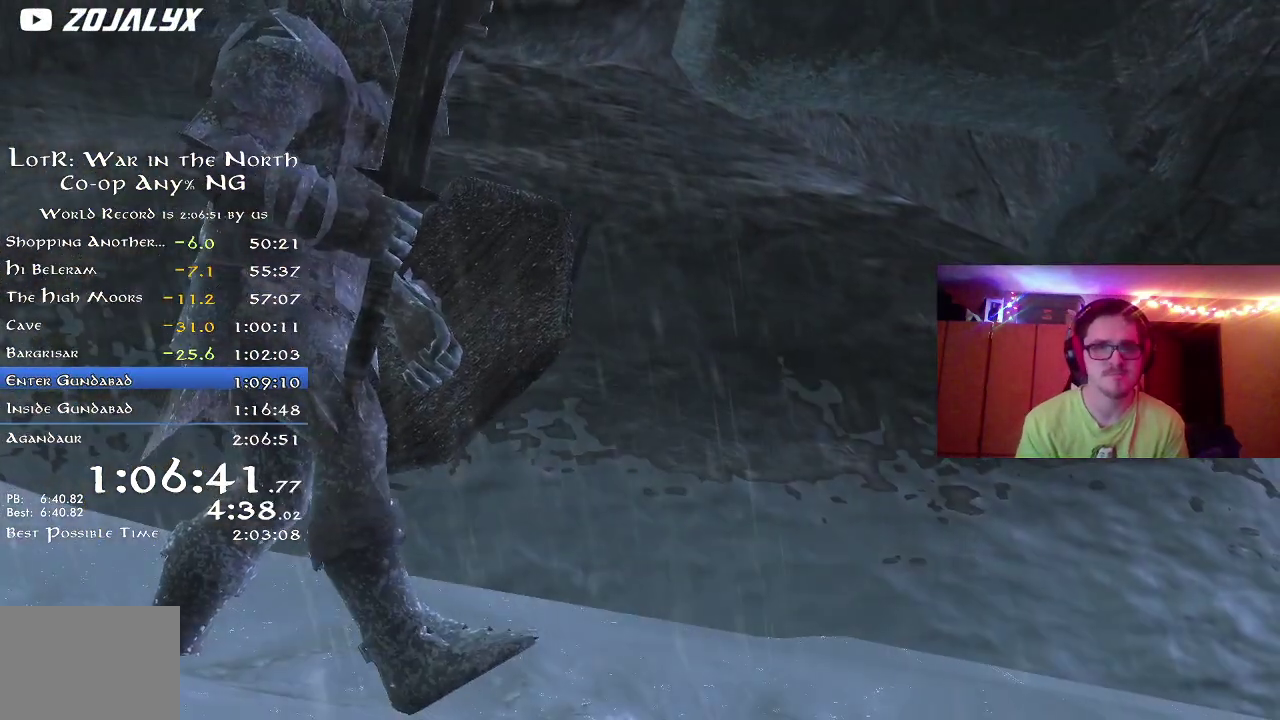
{"dt_ms": 300, "buttons": ["L2"], "right_stick": "center", "events": [[17, "L2", "down"]]}
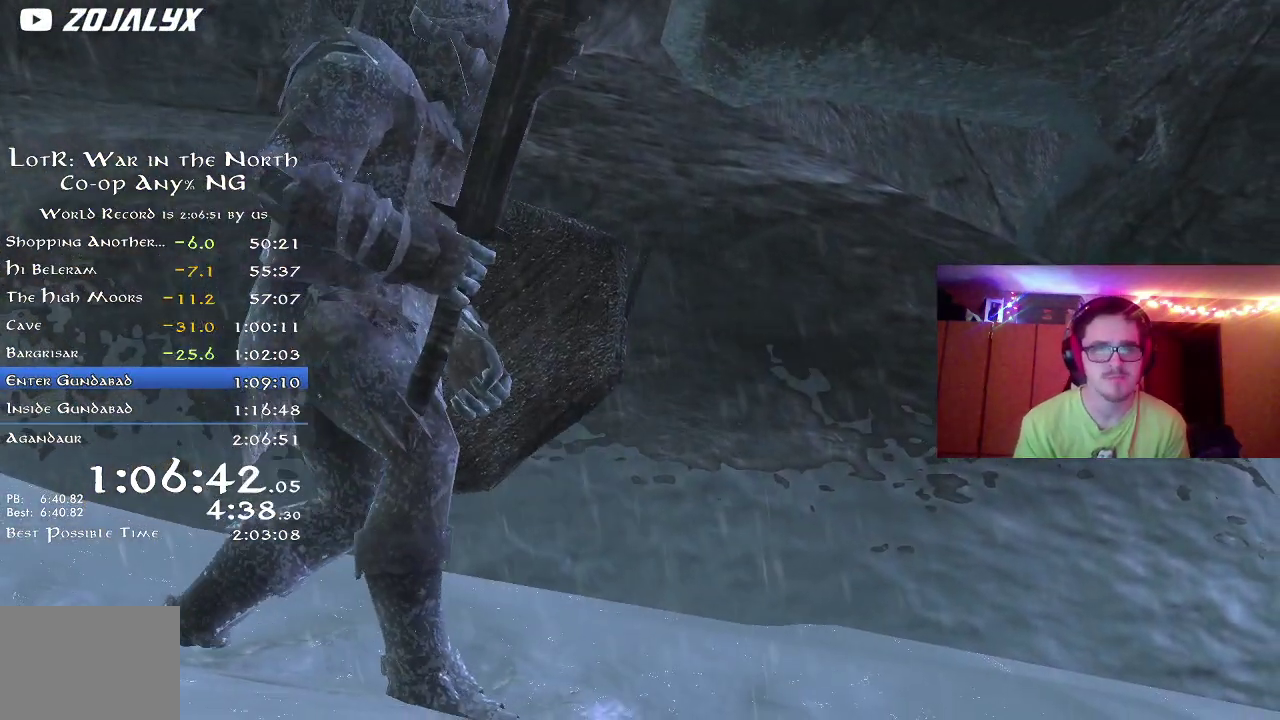
{"dt_ms": 500, "buttons": [], "right_stick": "center", "events": [[50, "DPAD_DOWN", "down"], [100, "DPAD_DOWN", "up"], [117, "A", "down"], [183, "A", "up"], [183, "L2", "up"], [450, "DPAD_DOWN", "down"], [500, "DPAD_DOWN", "up"]]}
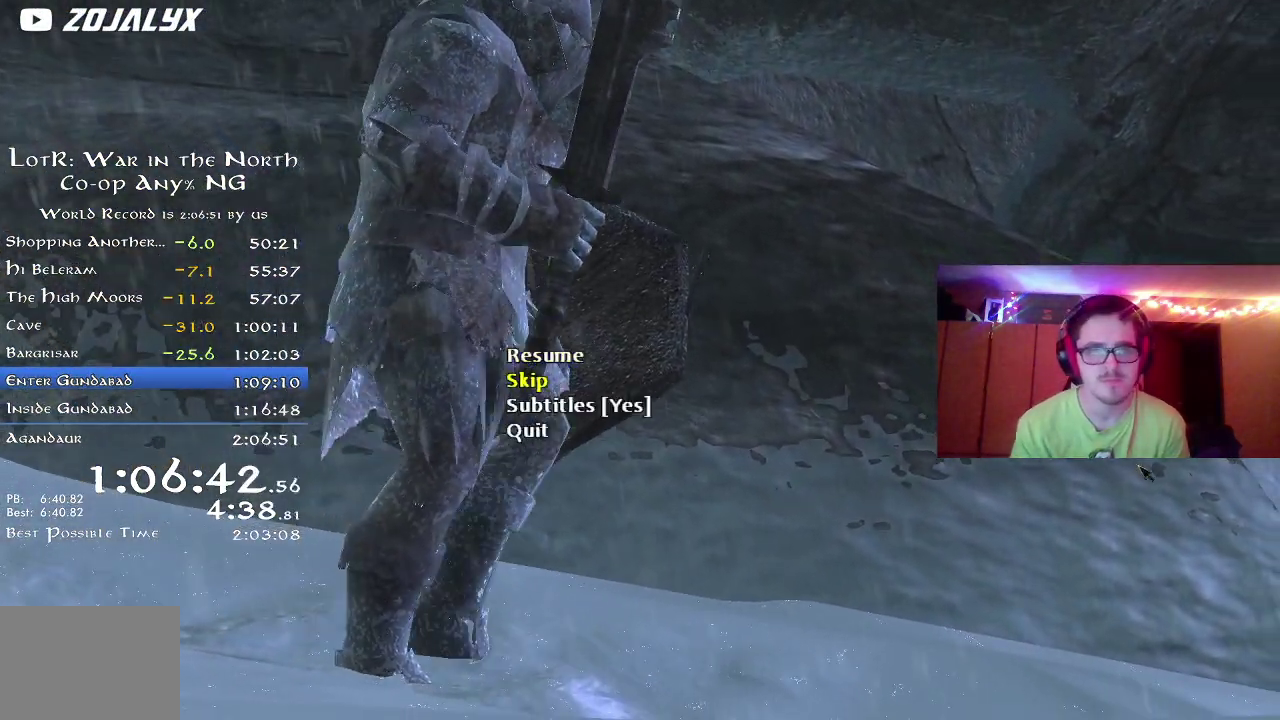
{"dt_ms": 500, "buttons": ["R2"], "right_stick": "center", "events": [[17, "A", "down"], [83, "A", "up"], [333, "R2", "down"]]}
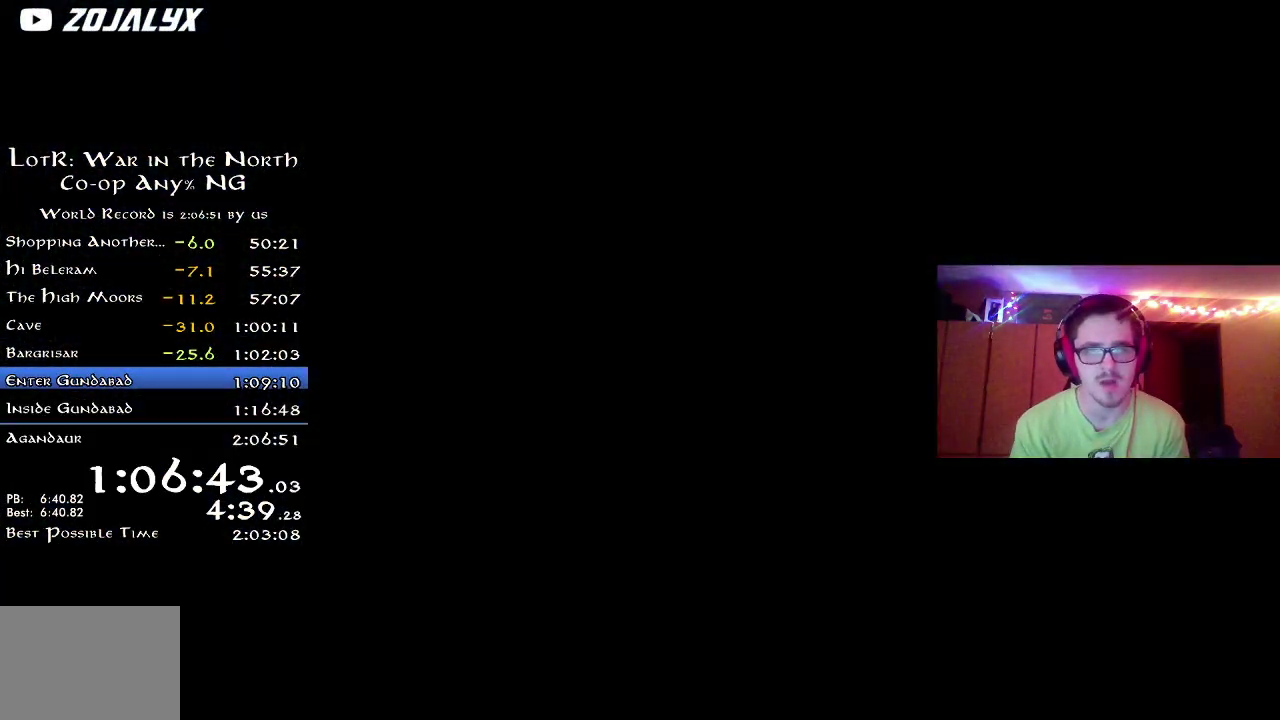
{"dt_ms": 600, "buttons": [], "right_stick": "center", "events": [[583, "R2", "up"]]}
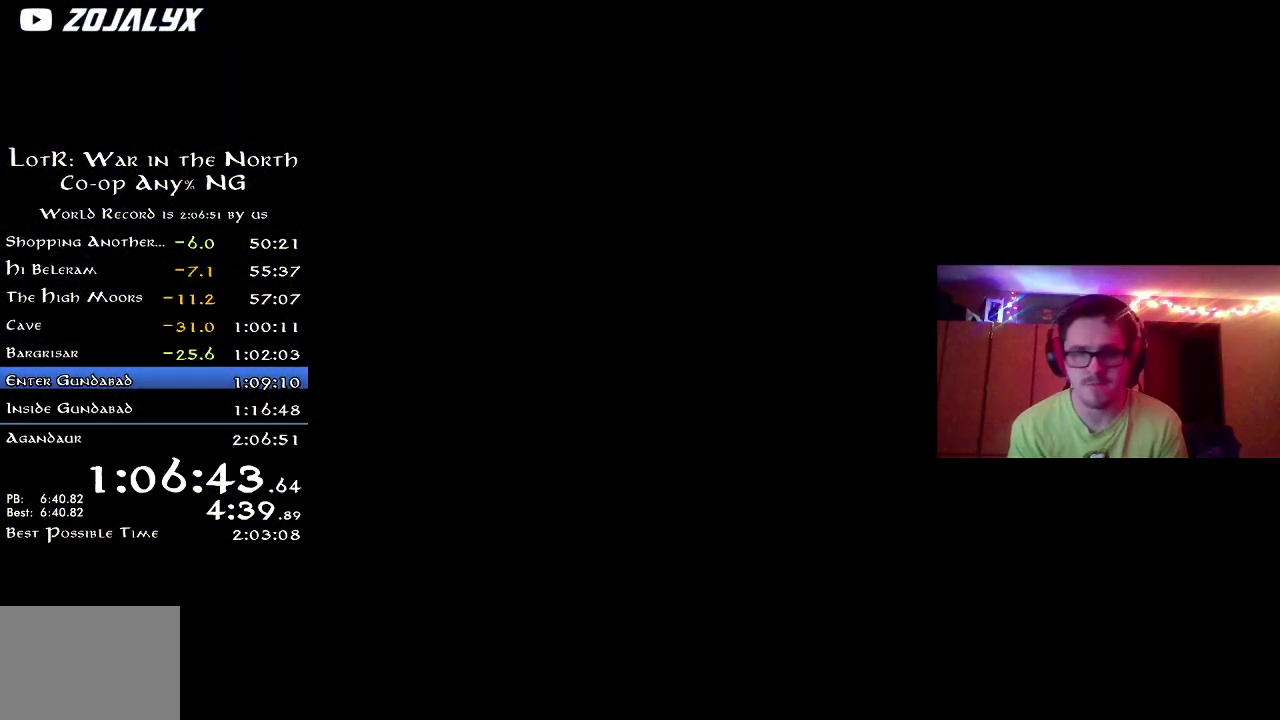
{"dt_ms": 400, "buttons": ["R2"], "right_stick": "center", "events": [[200, "R2", "down"]]}
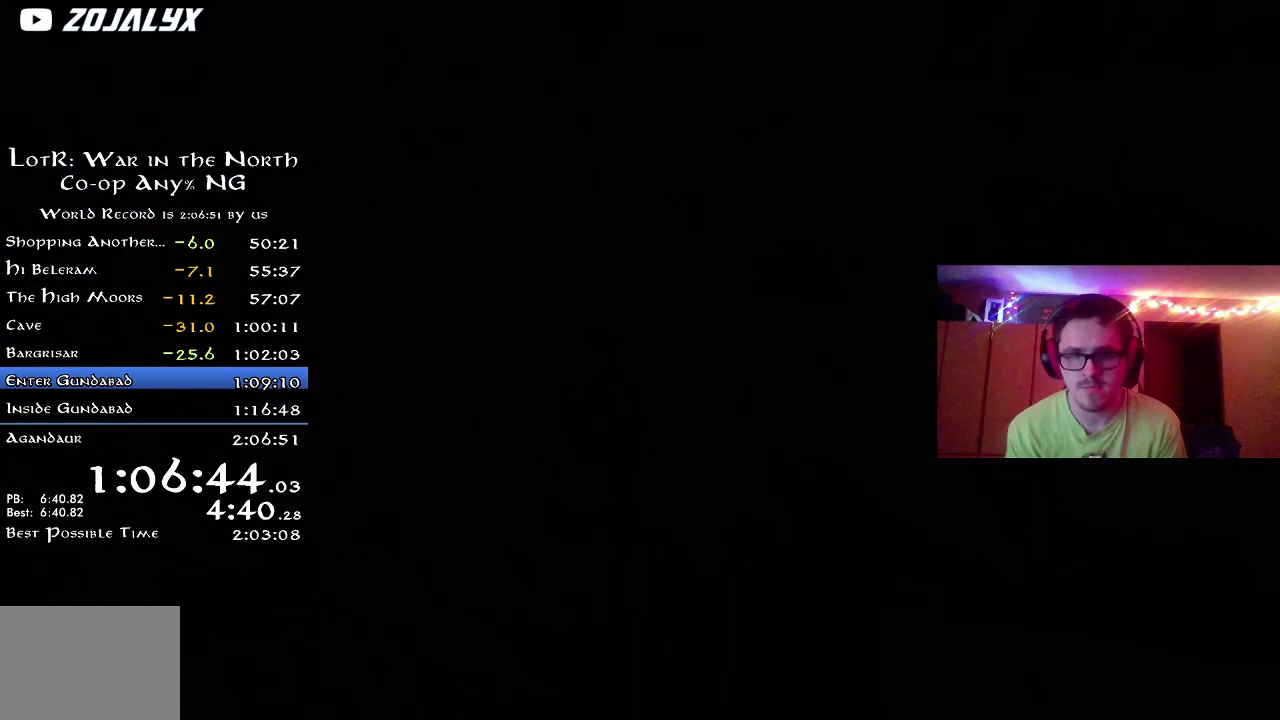
{"dt_ms": 500, "buttons": ["R2"], "right_stick": "center", "events": []}
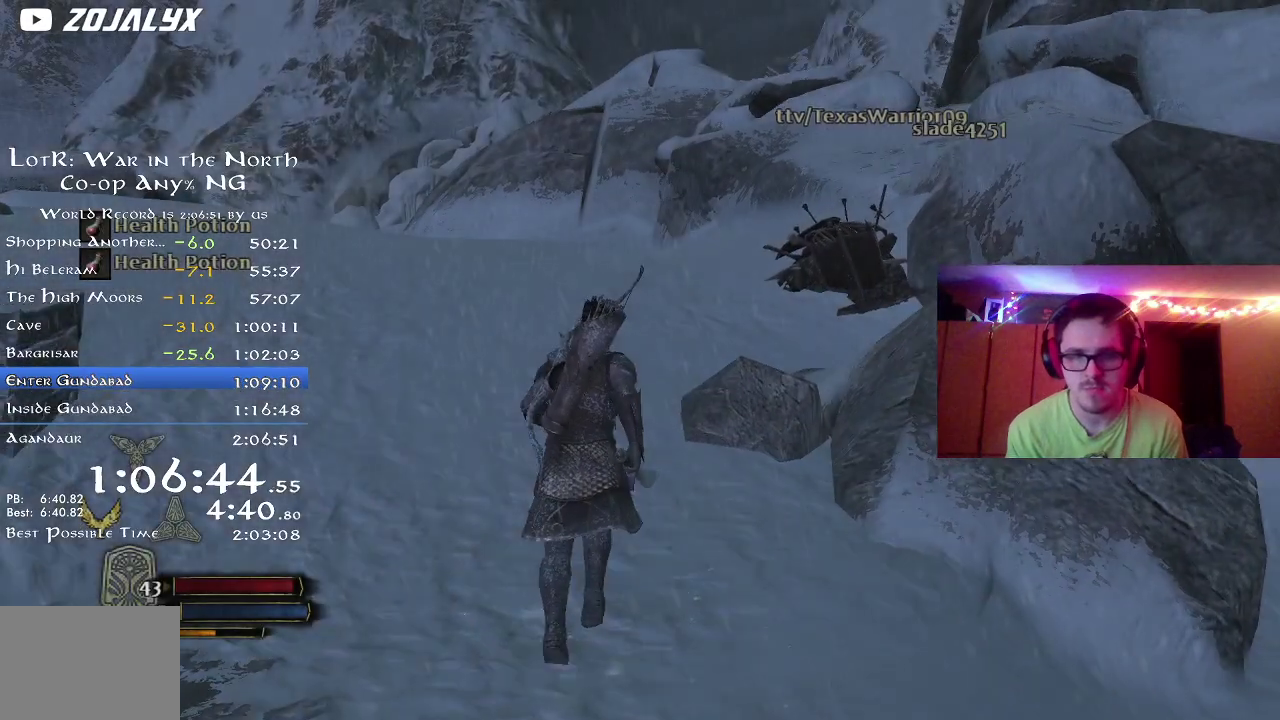
{"dt_ms": 300, "buttons": ["R2"], "right_stick": "center", "events": []}
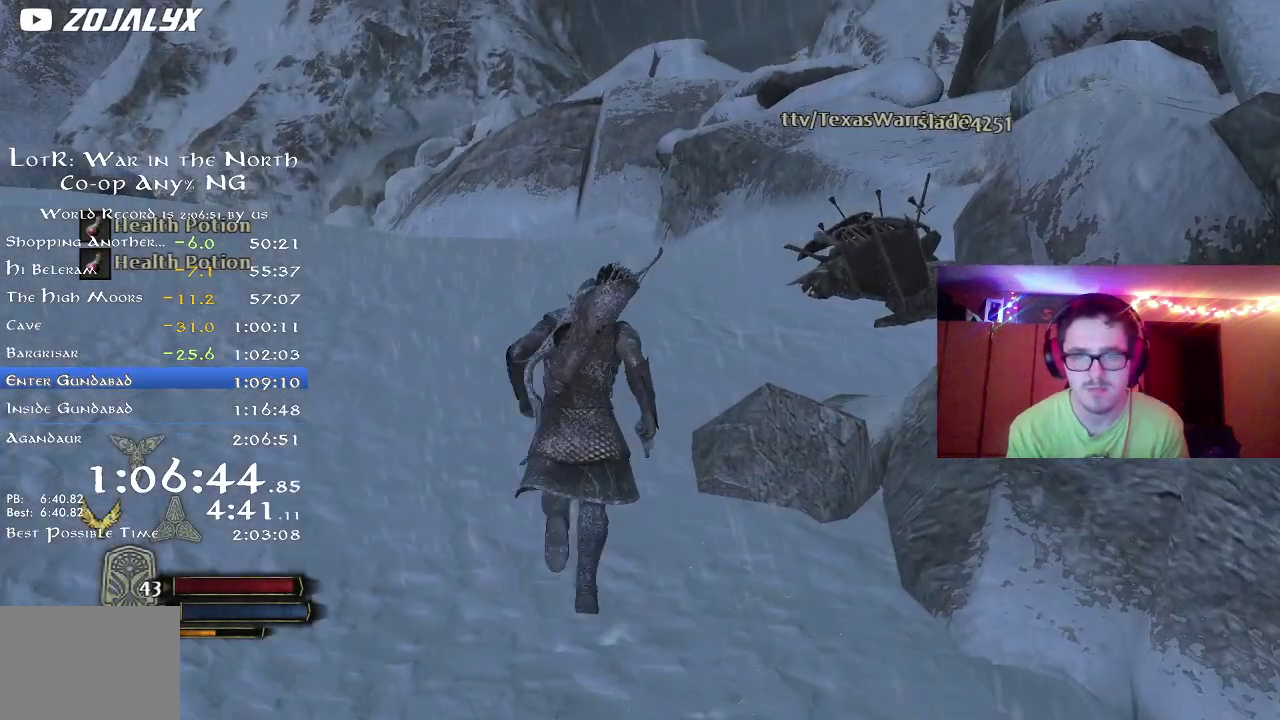
{"dt_ms": 700, "buttons": ["A"], "right_stick": "center", "events": [[583, "R2", "up"], [700, "A", "down"]]}
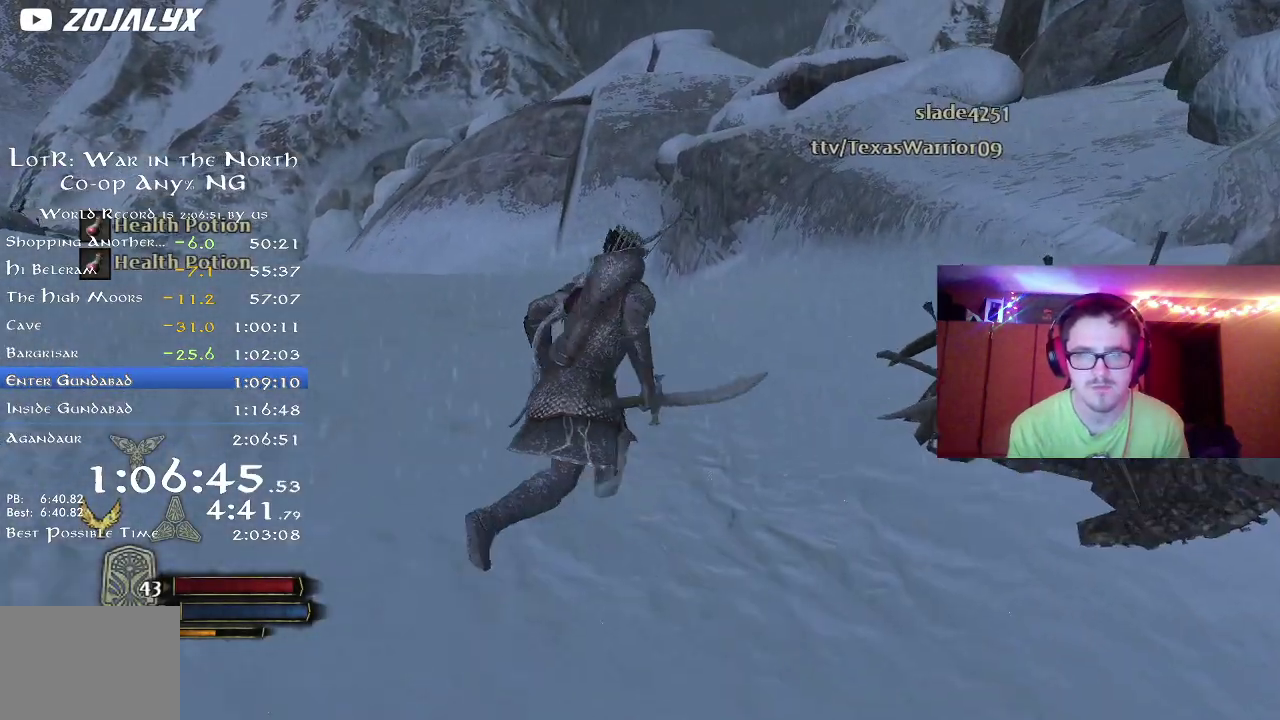
{"dt_ms": 400, "buttons": [], "right_stick": "center", "events": [[50, "A", "up"], [117, "A", "down"], [167, "A", "up"], [250, "A", "down"], [317, "A", "up"]]}
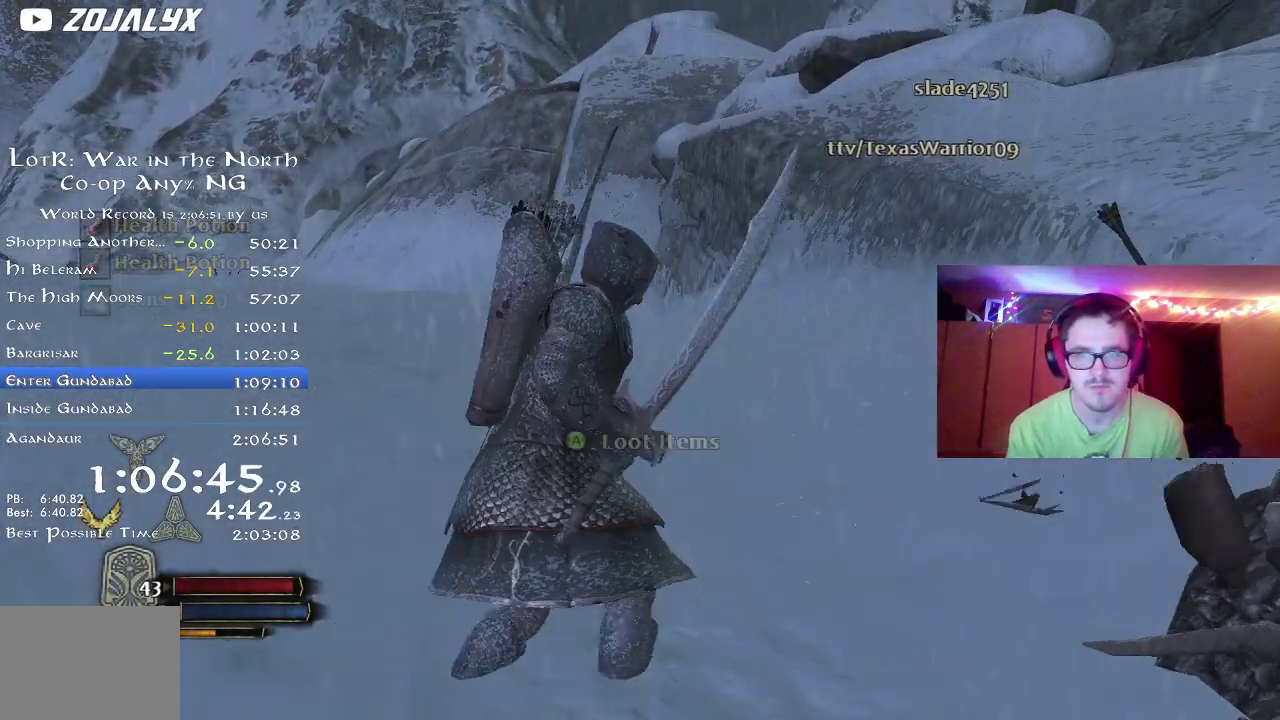
{"dt_ms": 600, "buttons": ["R2"], "right_stick": "center", "events": [[33, "R2", "down"], [33, "right_stick", "left"], [350, "right_stick", "down-left"], [583, "right_stick", "center"]]}
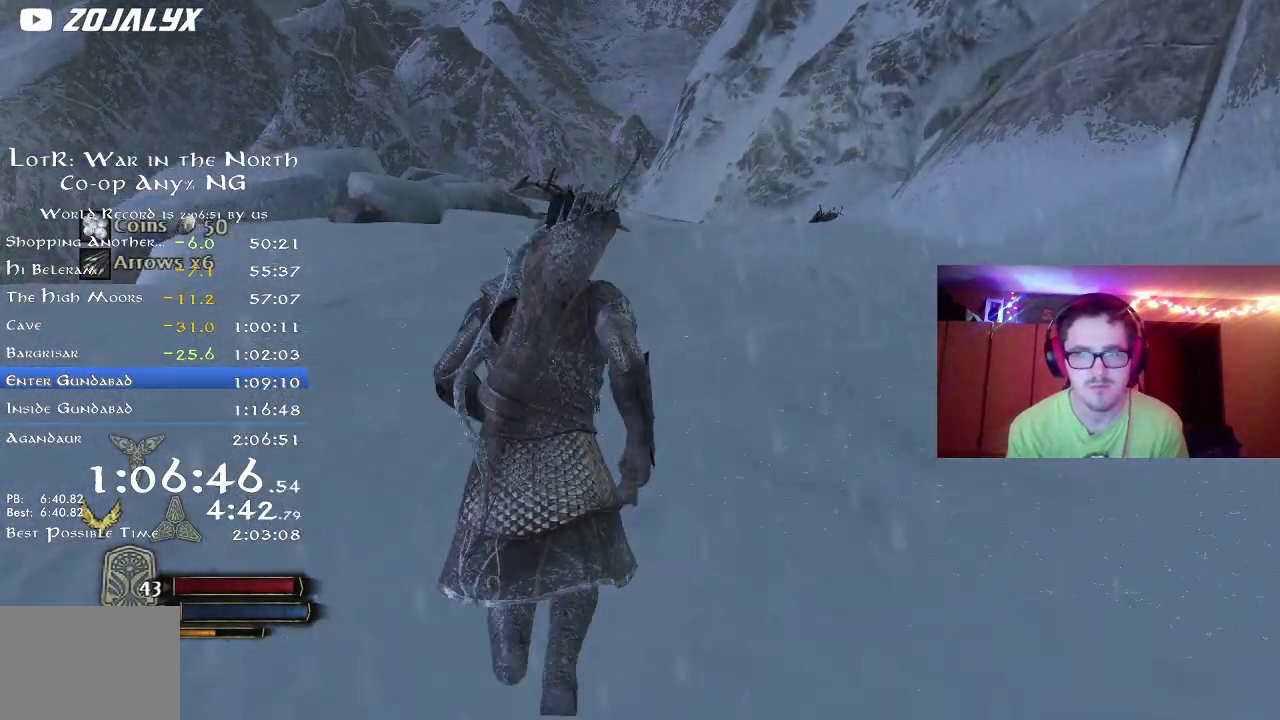
{"dt_ms": 500, "buttons": ["R2"], "right_stick": "center", "events": []}
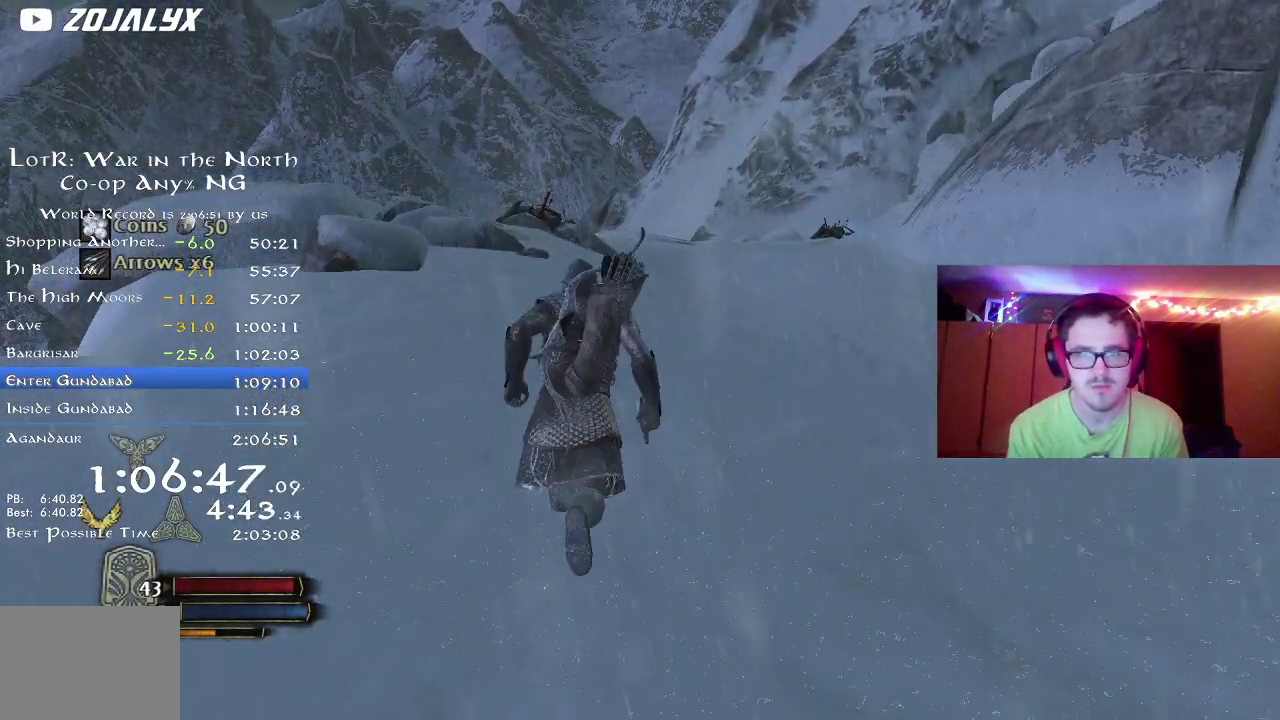
{"dt_ms": 500, "buttons": ["R2"], "right_stick": "center", "events": []}